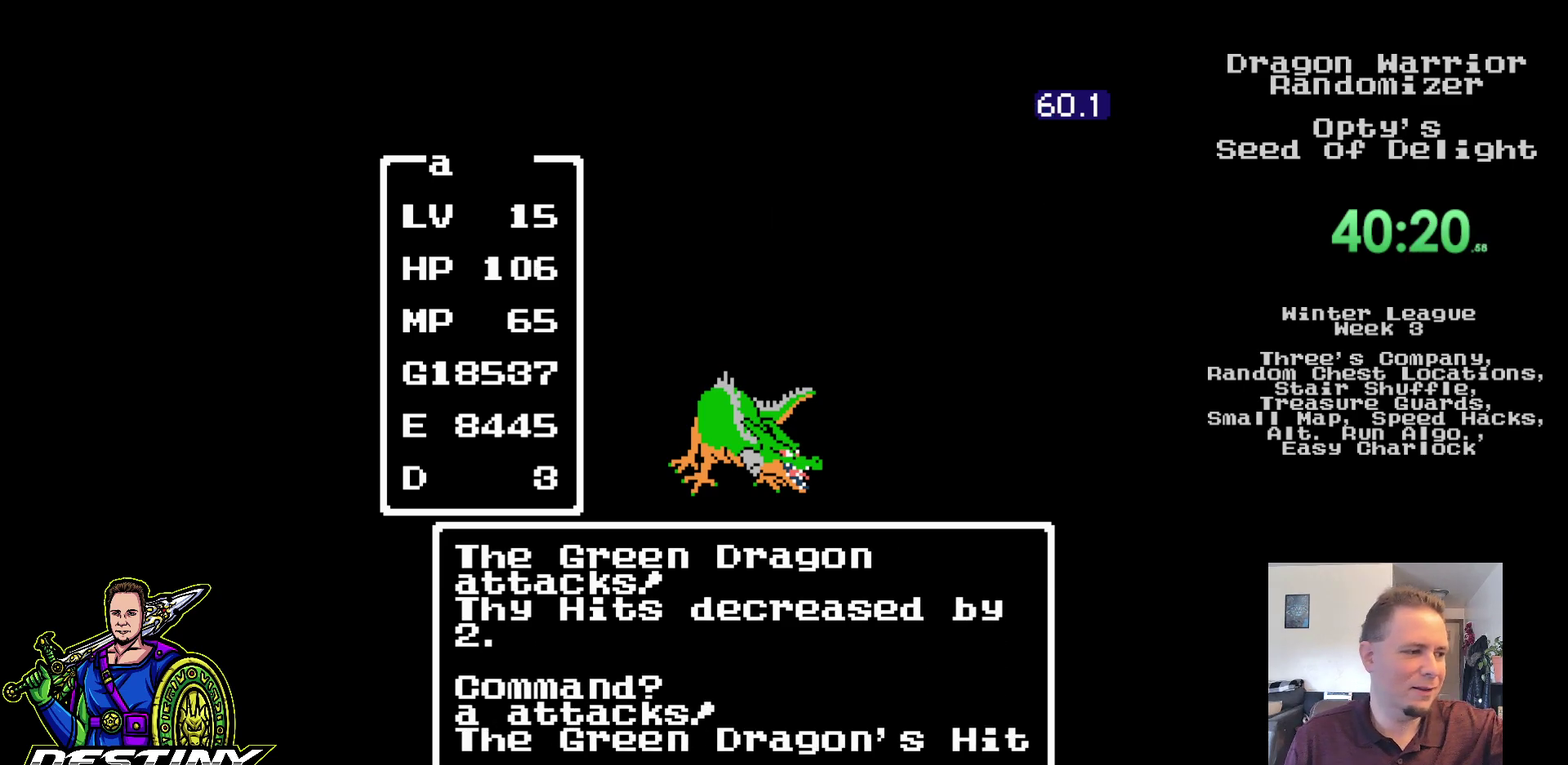
Gameplay with a controller (Nintendo layout); each line is a JSON object with the inputs held at the frame after it. "events" lists button and stick changes between this image and that frame as [ms after this image, input, new state], when the widget could be followed in between. Not read: L1 L3 R1 R2 R3.
{"buttons": [], "events": [[50, "A", "up"]]}
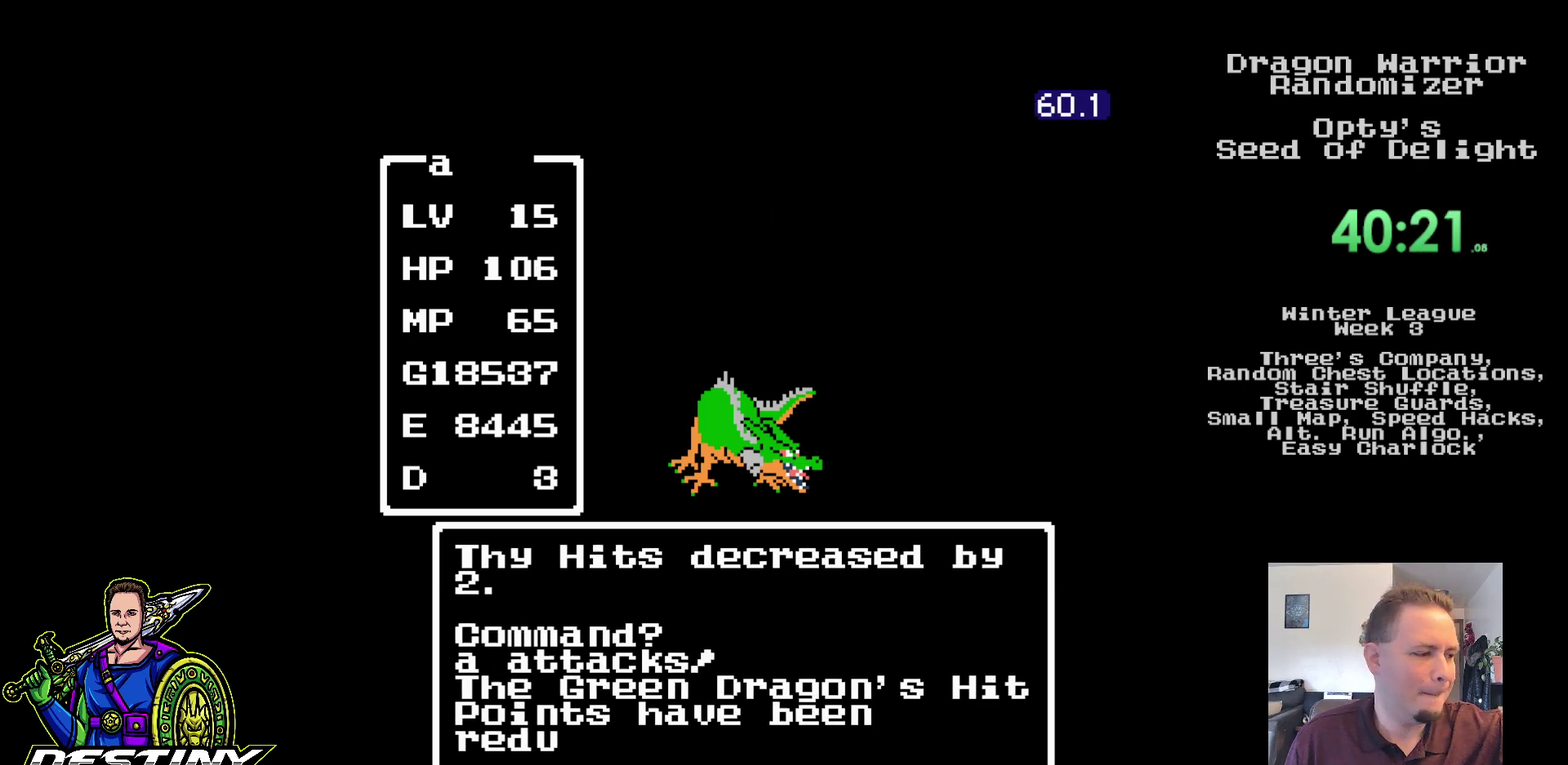
{"buttons": [], "events": []}
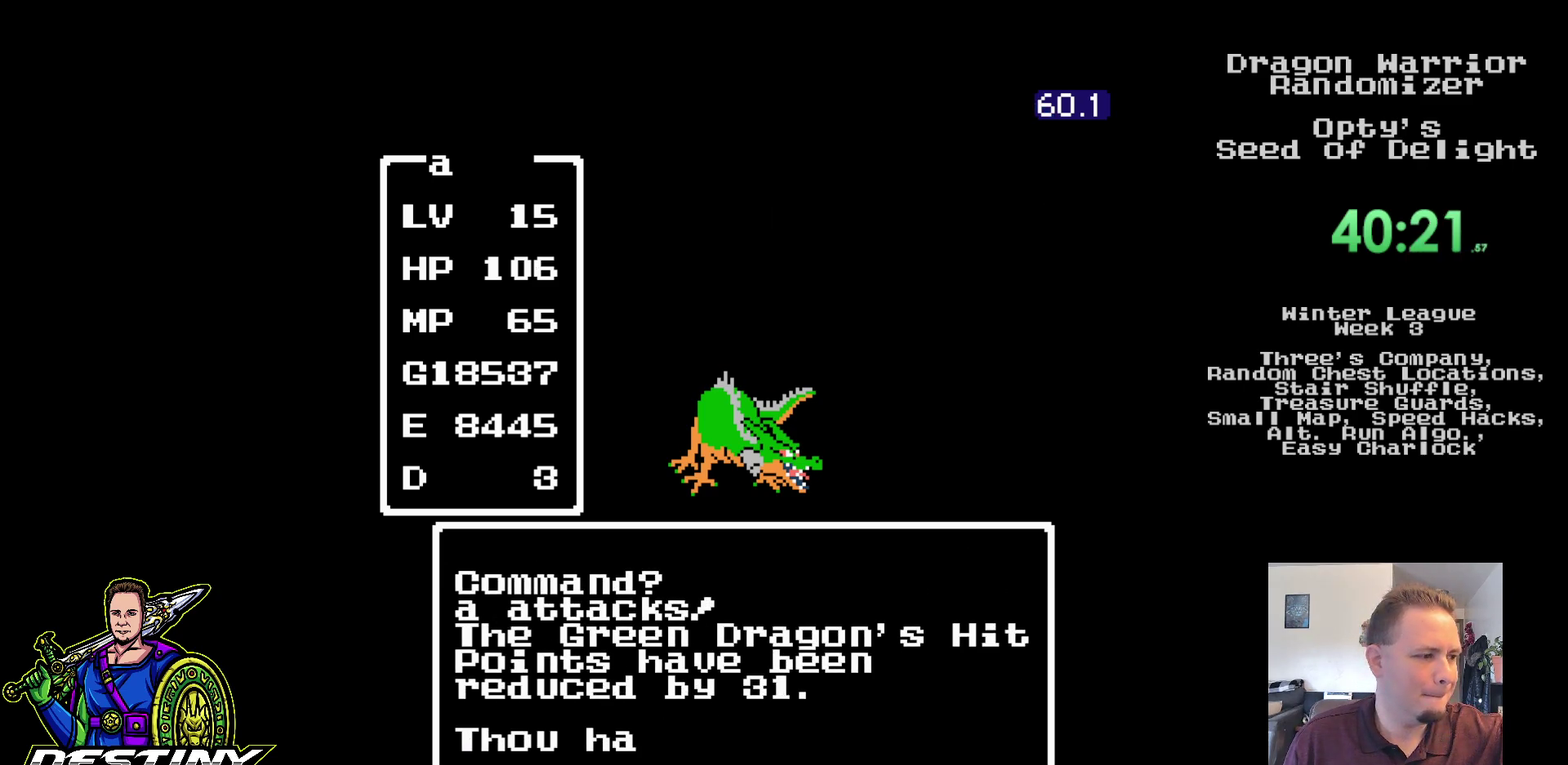
{"buttons": [], "events": []}
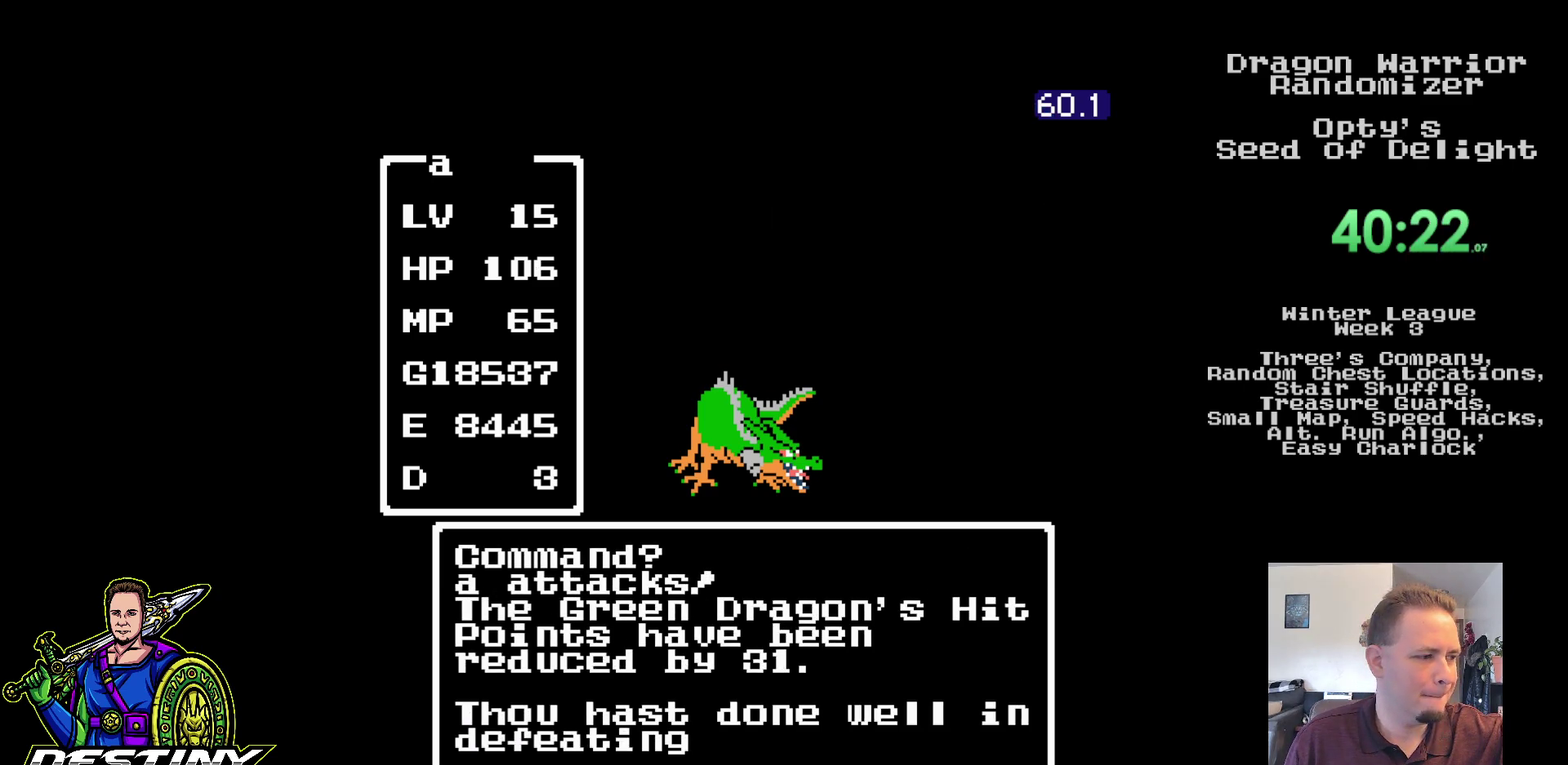
{"buttons": [], "events": []}
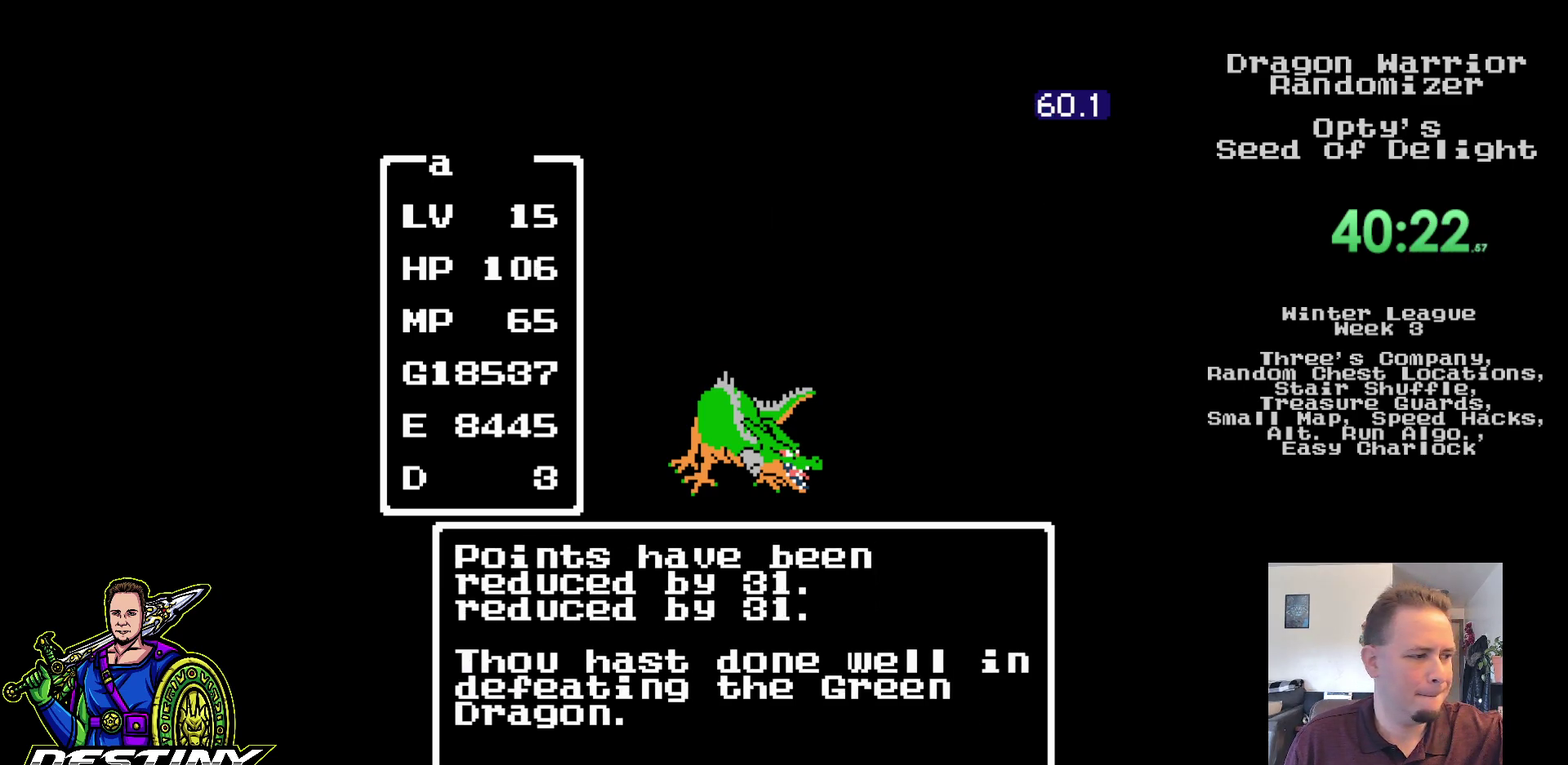
{"buttons": [], "events": [[167, "A", "down"], [283, "A", "up"], [350, "A", "down"], [433, "A", "up"]]}
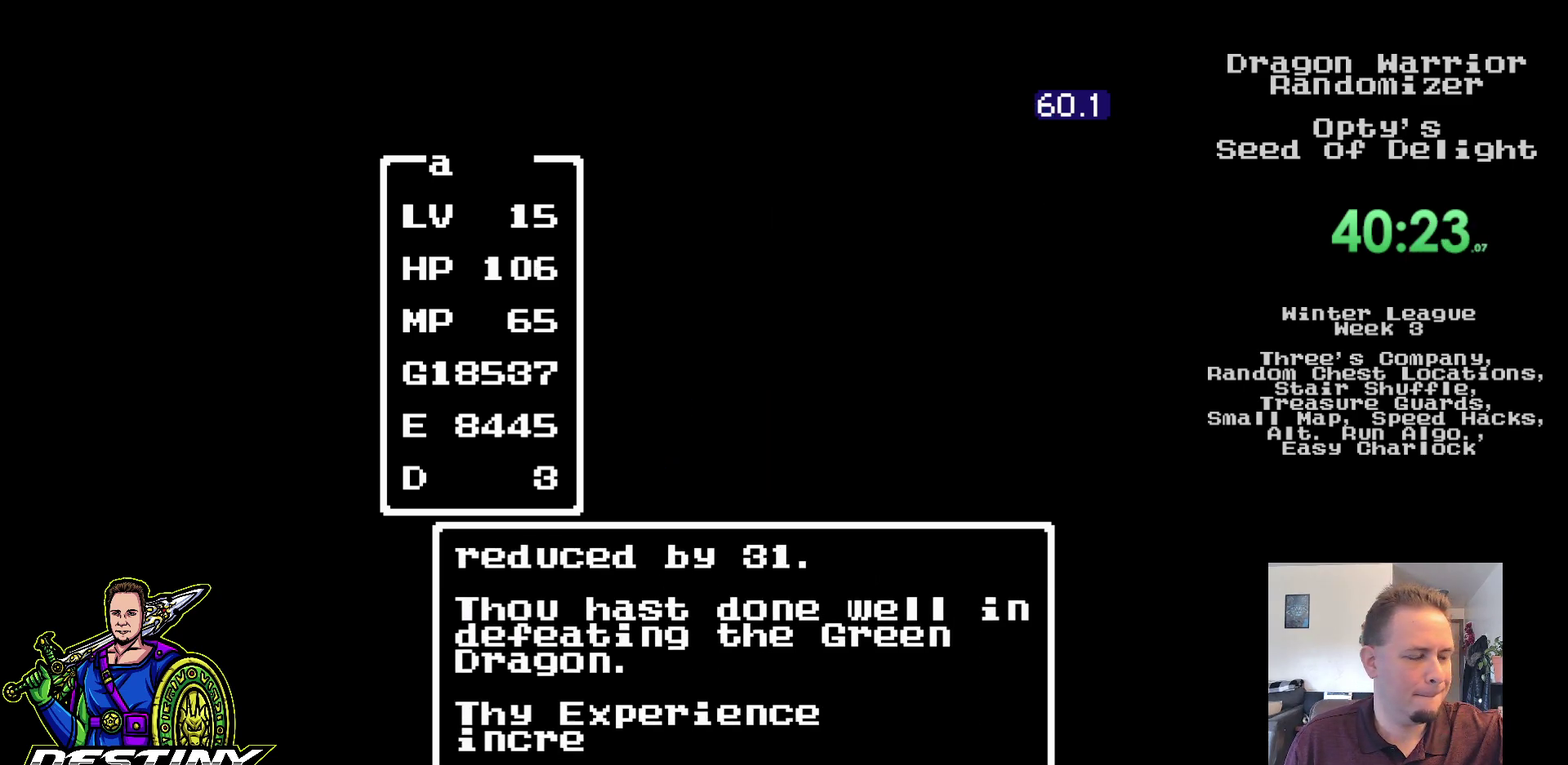
{"buttons": [], "events": [[17, "A", "down"], [117, "A", "up"], [183, "A", "down"], [283, "A", "up"], [350, "A", "down"], [433, "A", "up"]]}
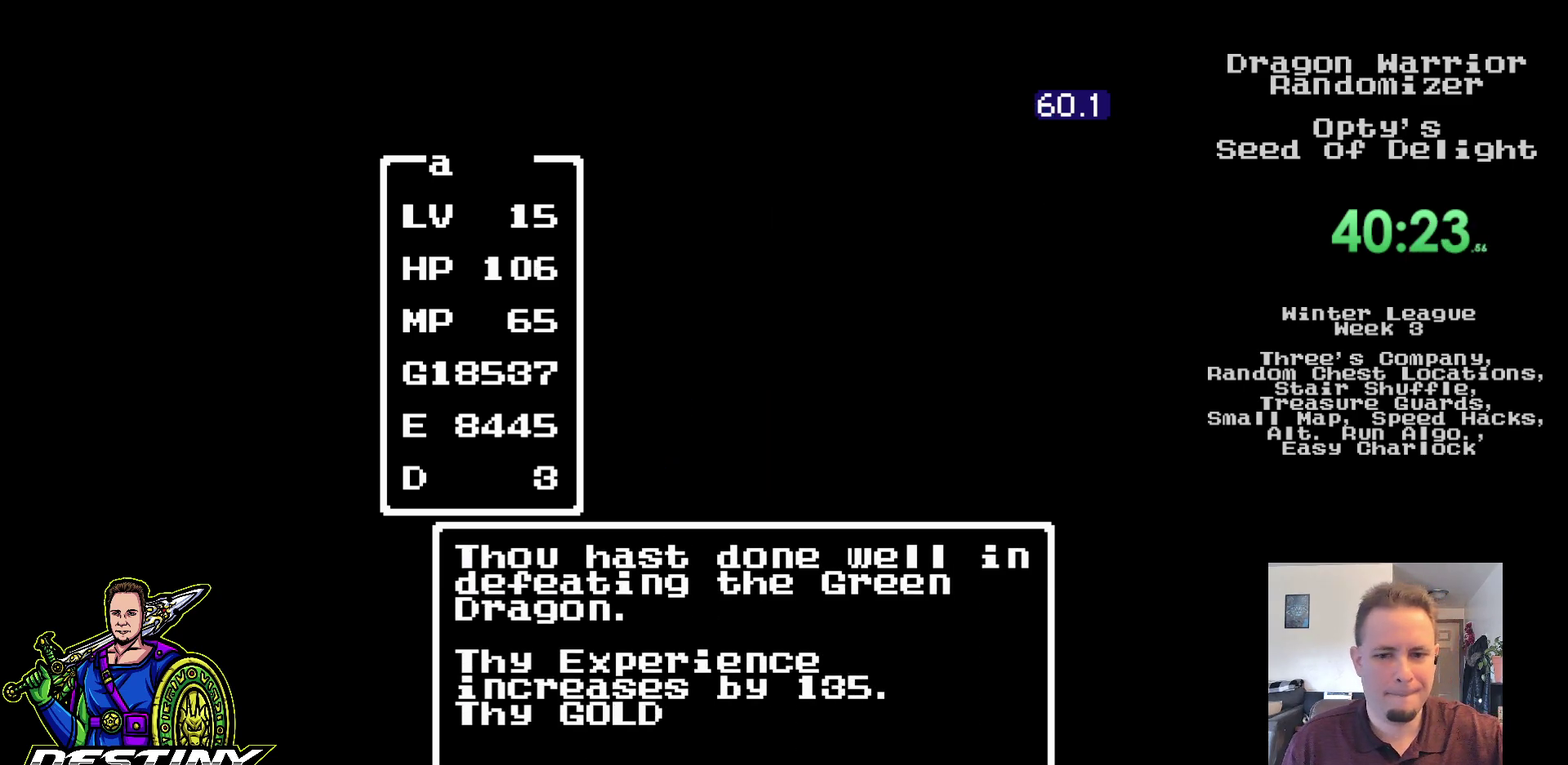
{"buttons": ["A"], "events": [[17, "A", "down"], [117, "A", "up"], [167, "A", "down"], [267, "A", "up"], [333, "A", "down"], [417, "A", "up"], [500, "A", "down"]]}
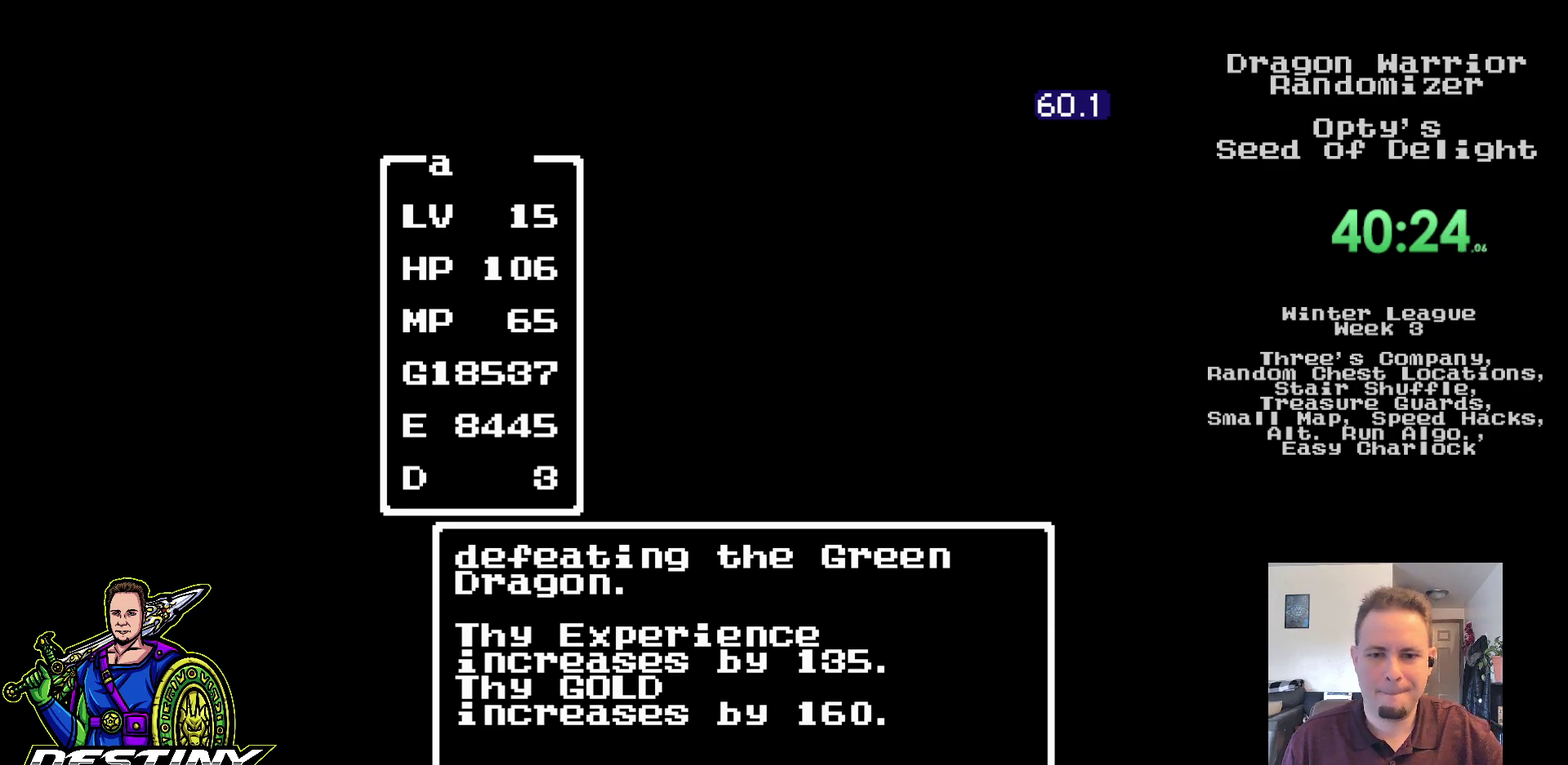
{"buttons": [], "events": [[83, "A", "up"], [150, "A", "down"], [250, "A", "up"]]}
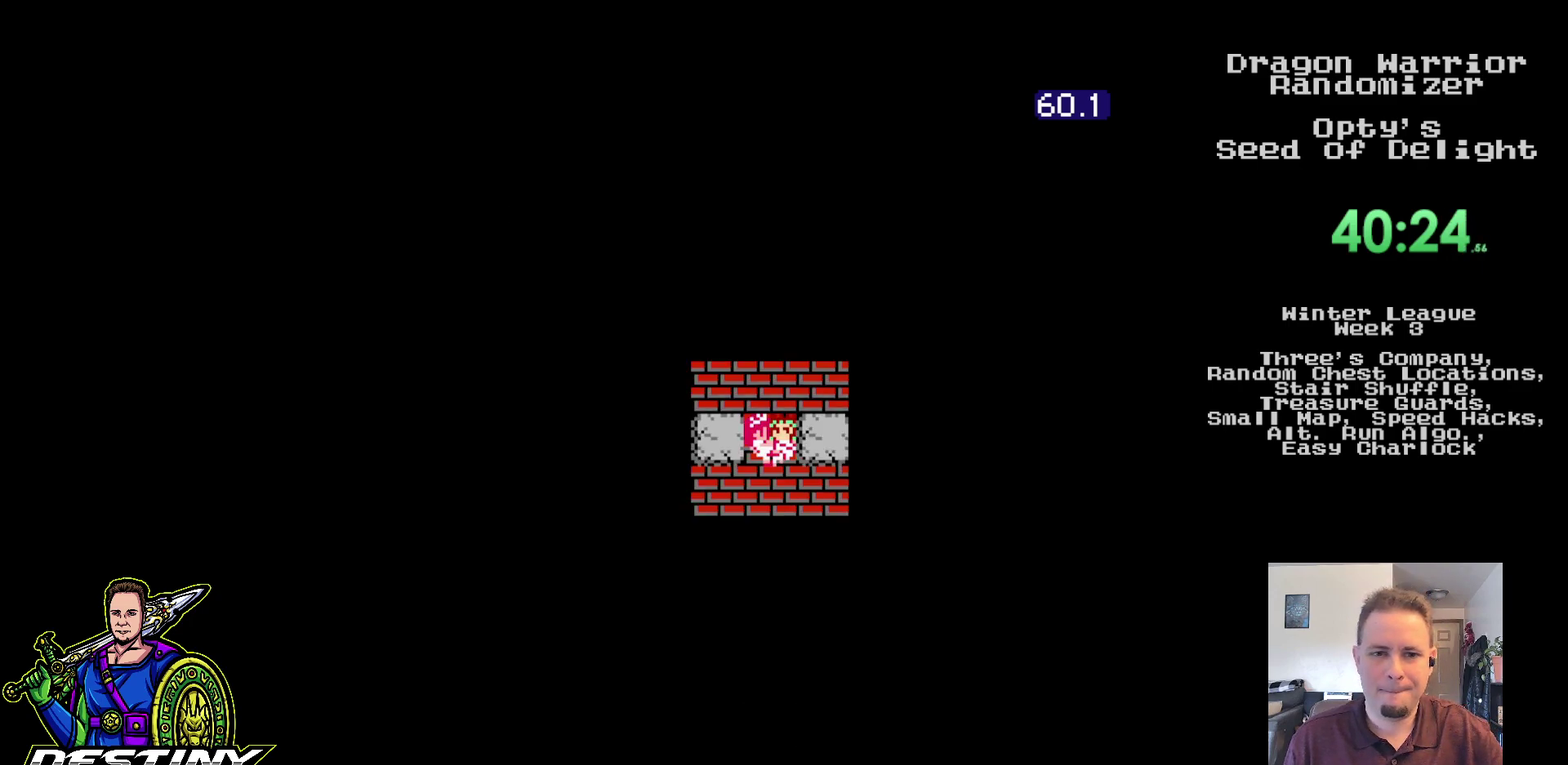
{"buttons": ["DPAD_UP"], "events": [[200, "DPAD_UP", "down"]]}
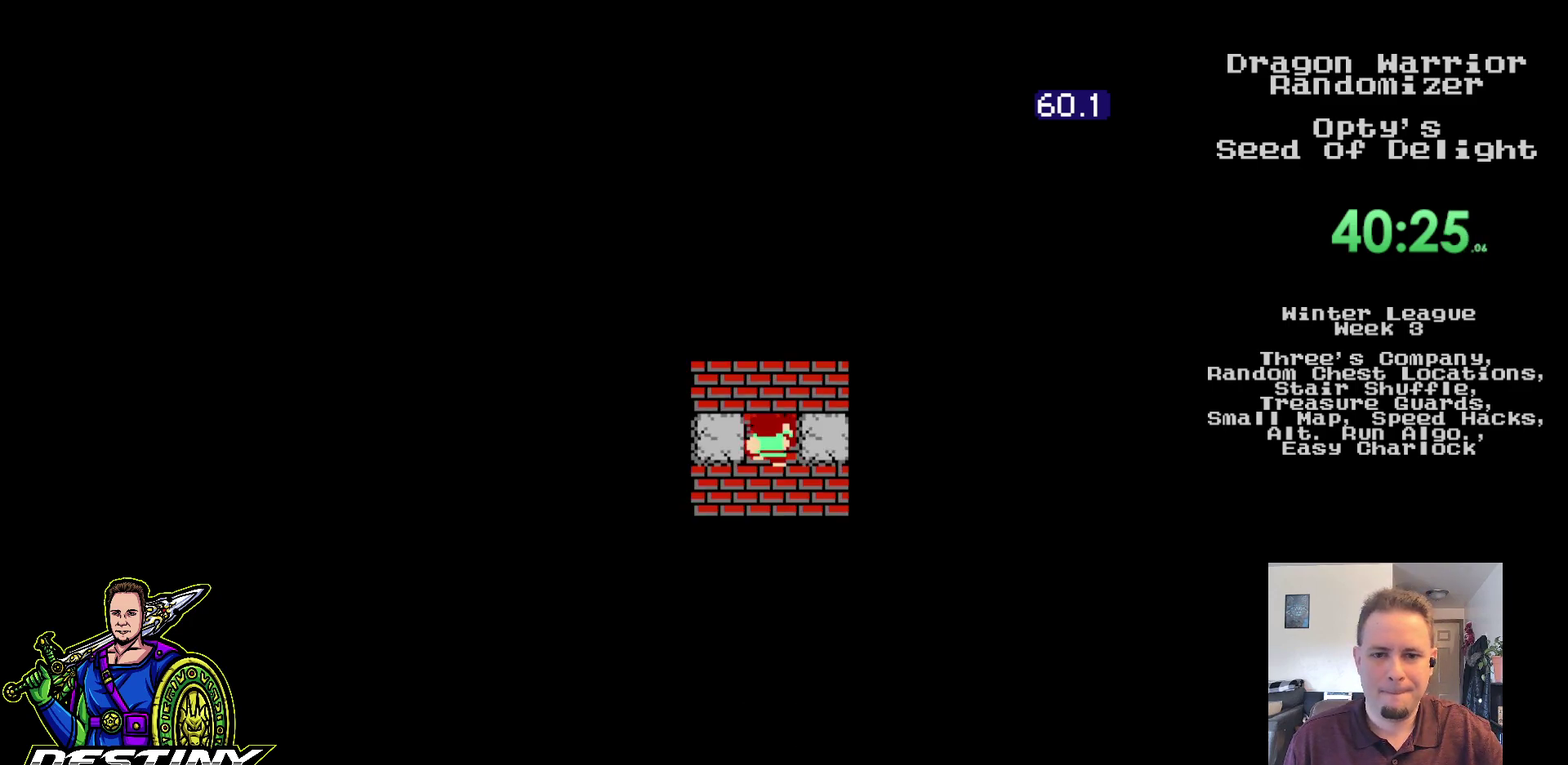
{"buttons": [], "events": [[33, "DPAD_UP", "up"], [117, "DPAD_DOWN", "down"], [367, "DPAD_DOWN", "up"]]}
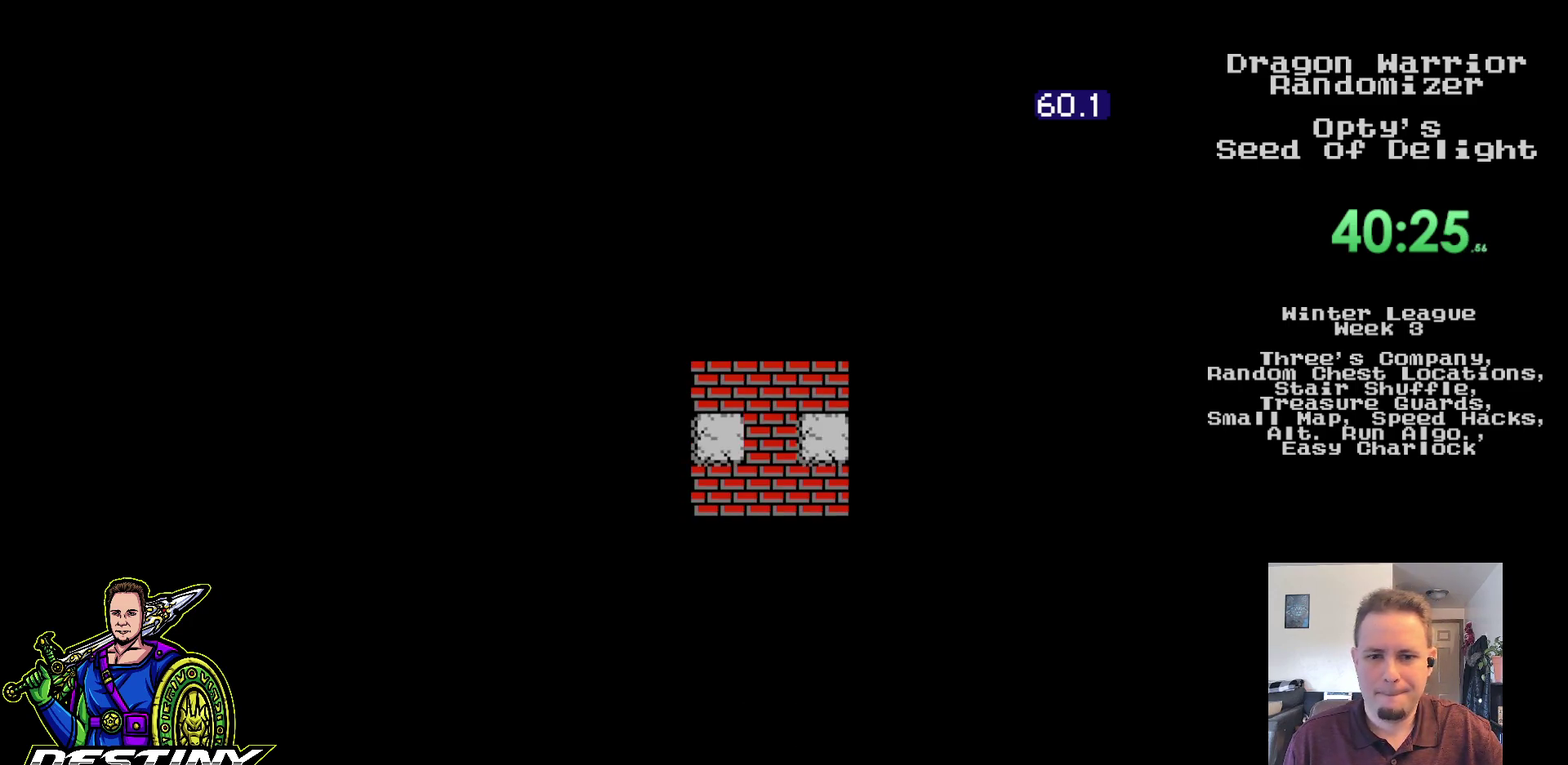
{"buttons": [], "events": []}
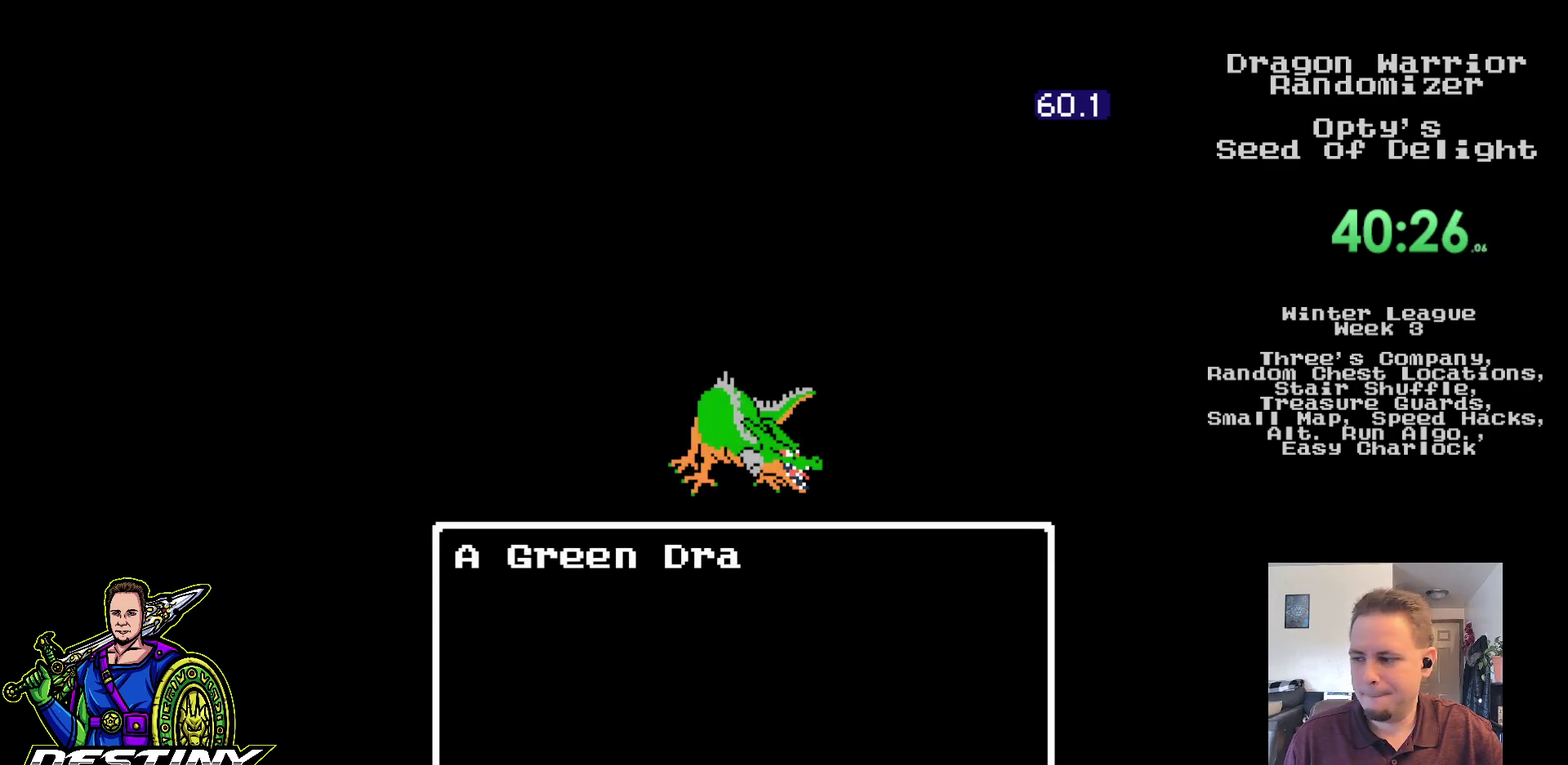
{"buttons": [], "events": []}
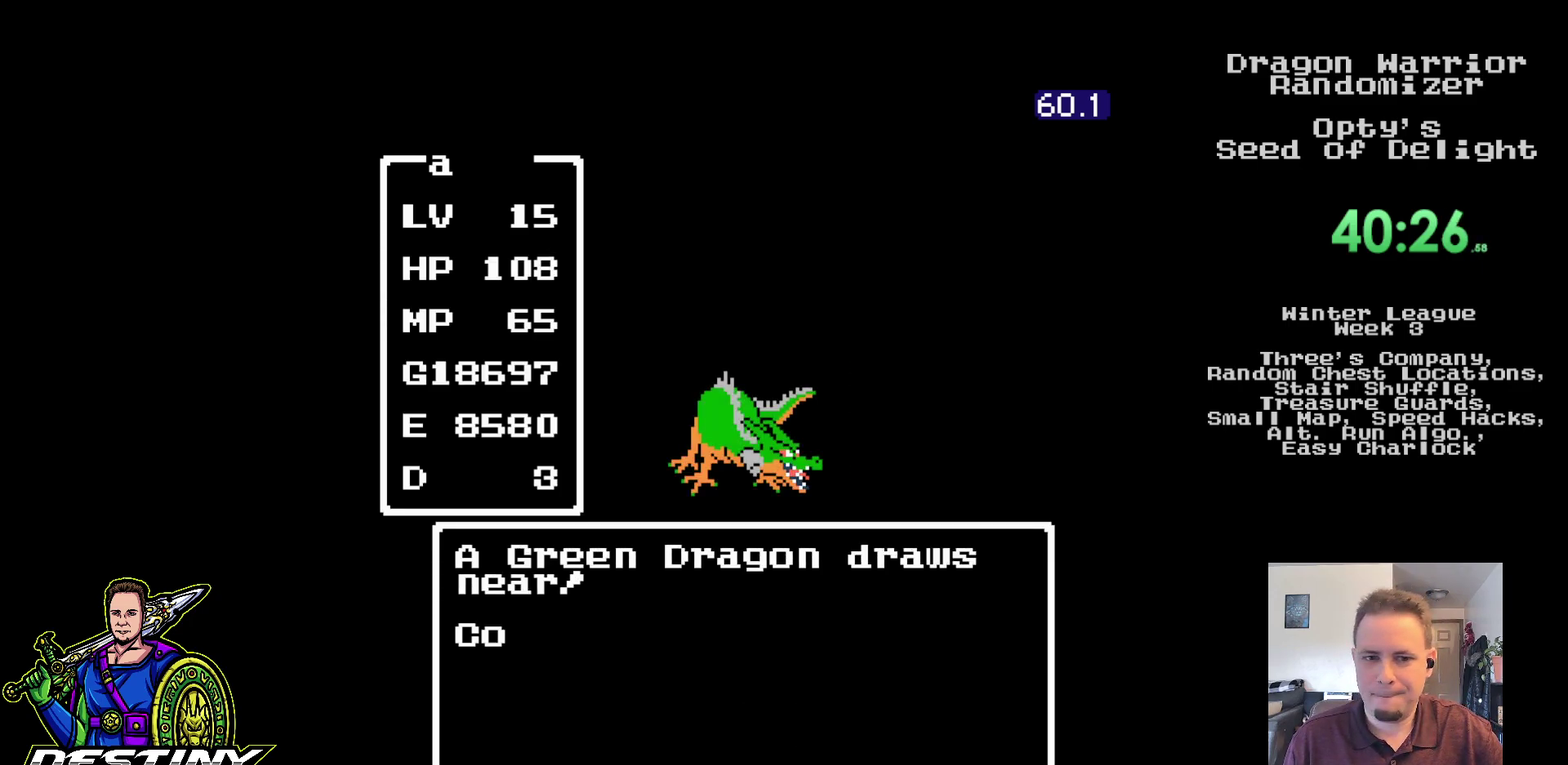
{"buttons": [], "events": [[383, "DPAD_RIGHT", "down"], [483, "DPAD_RIGHT", "up"]]}
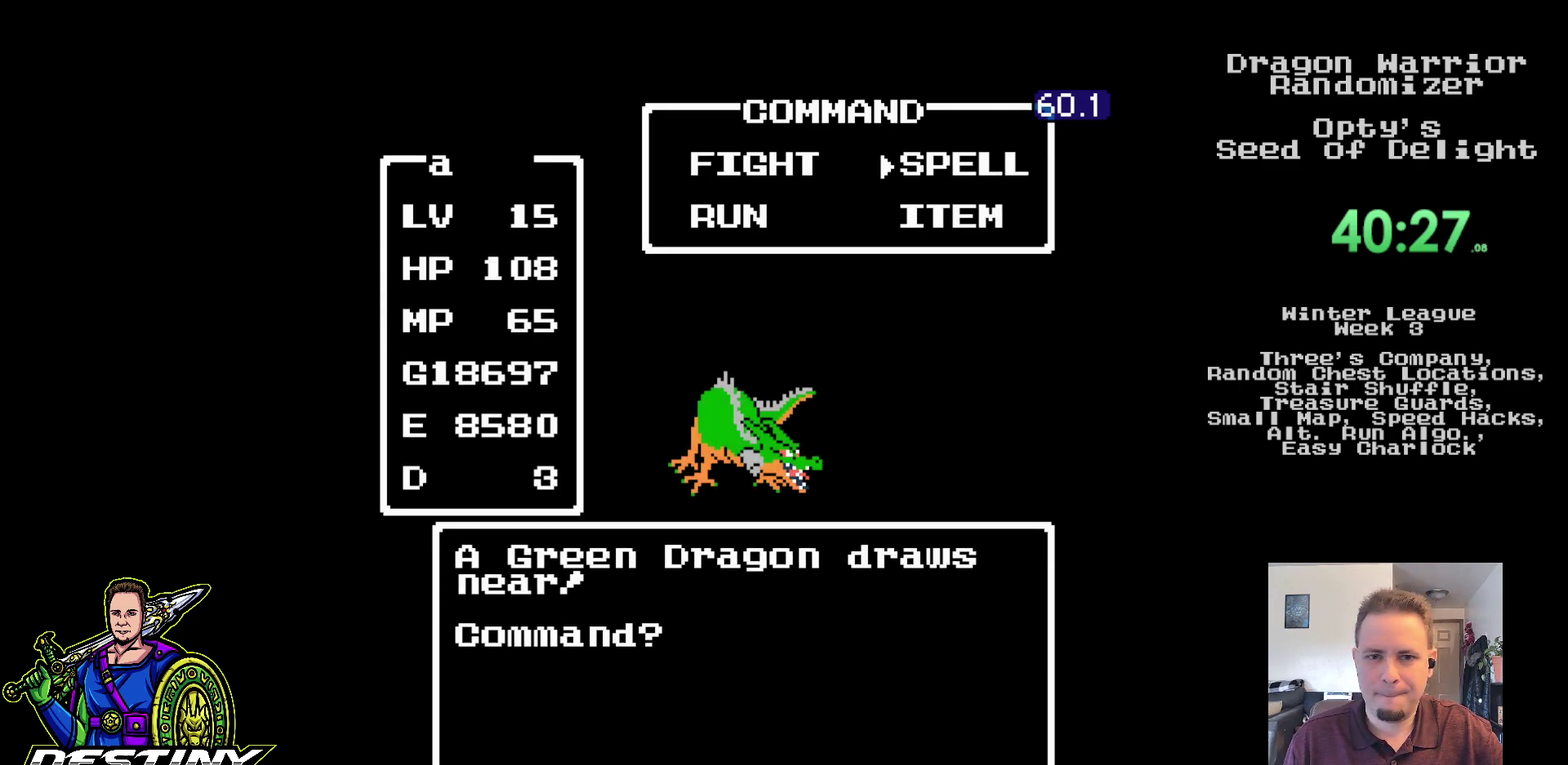
{"buttons": [], "events": [[17, "A", "down"], [133, "A", "up"], [400, "DPAD_UP", "down"], [483, "DPAD_UP", "up"]]}
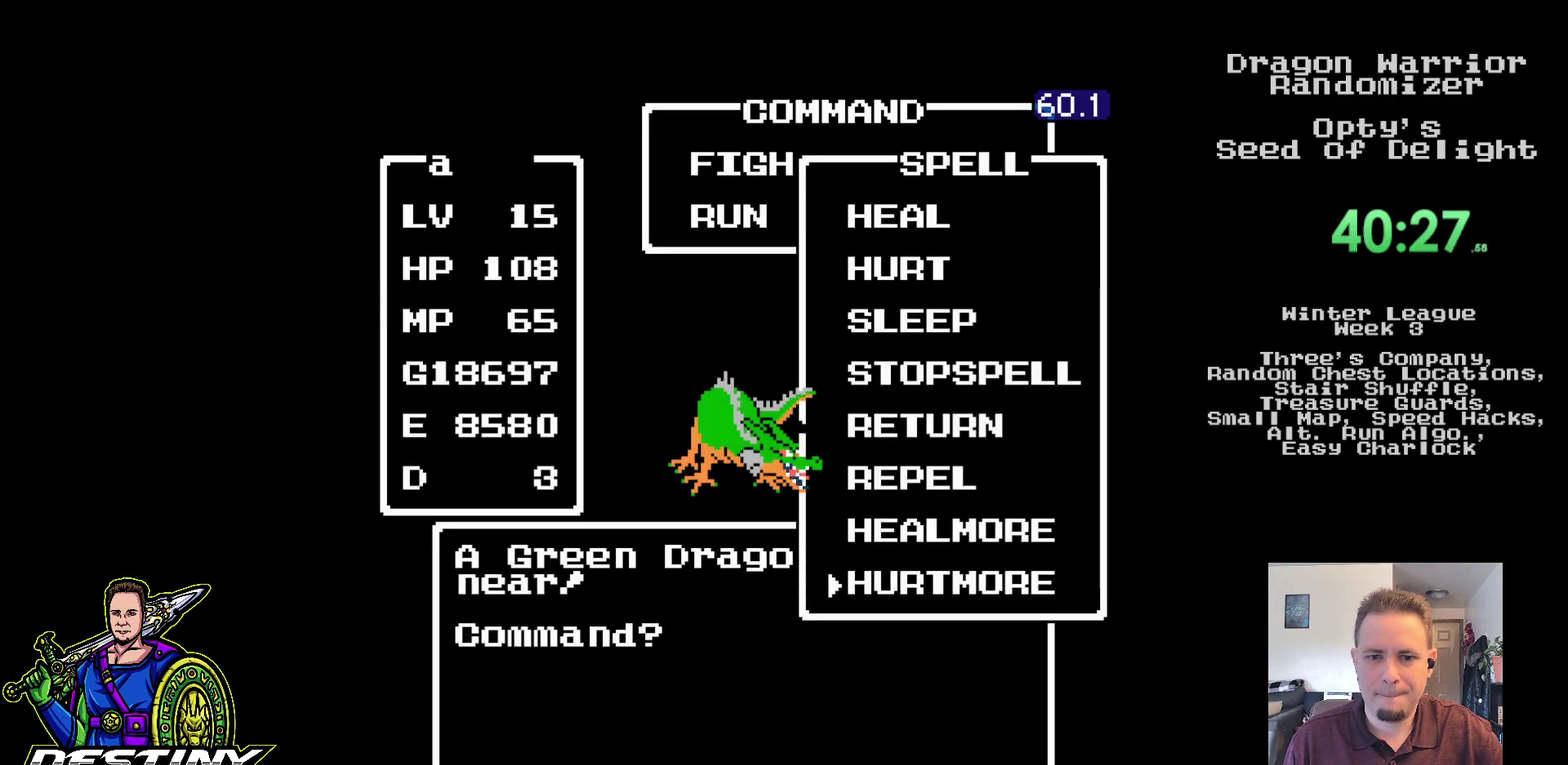
{"buttons": [], "events": [[50, "A", "down"], [133, "A", "up"]]}
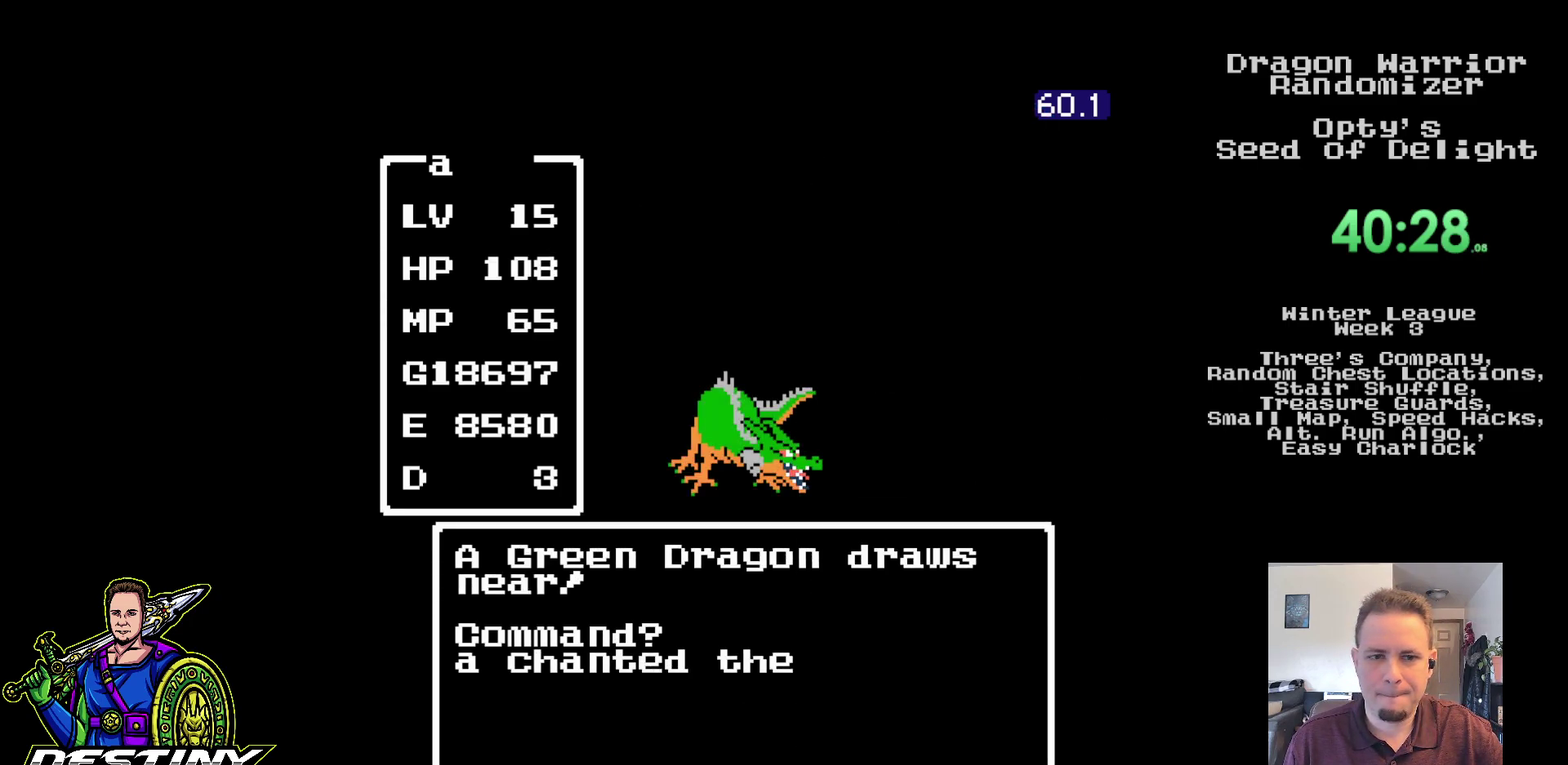
{"buttons": [], "events": []}
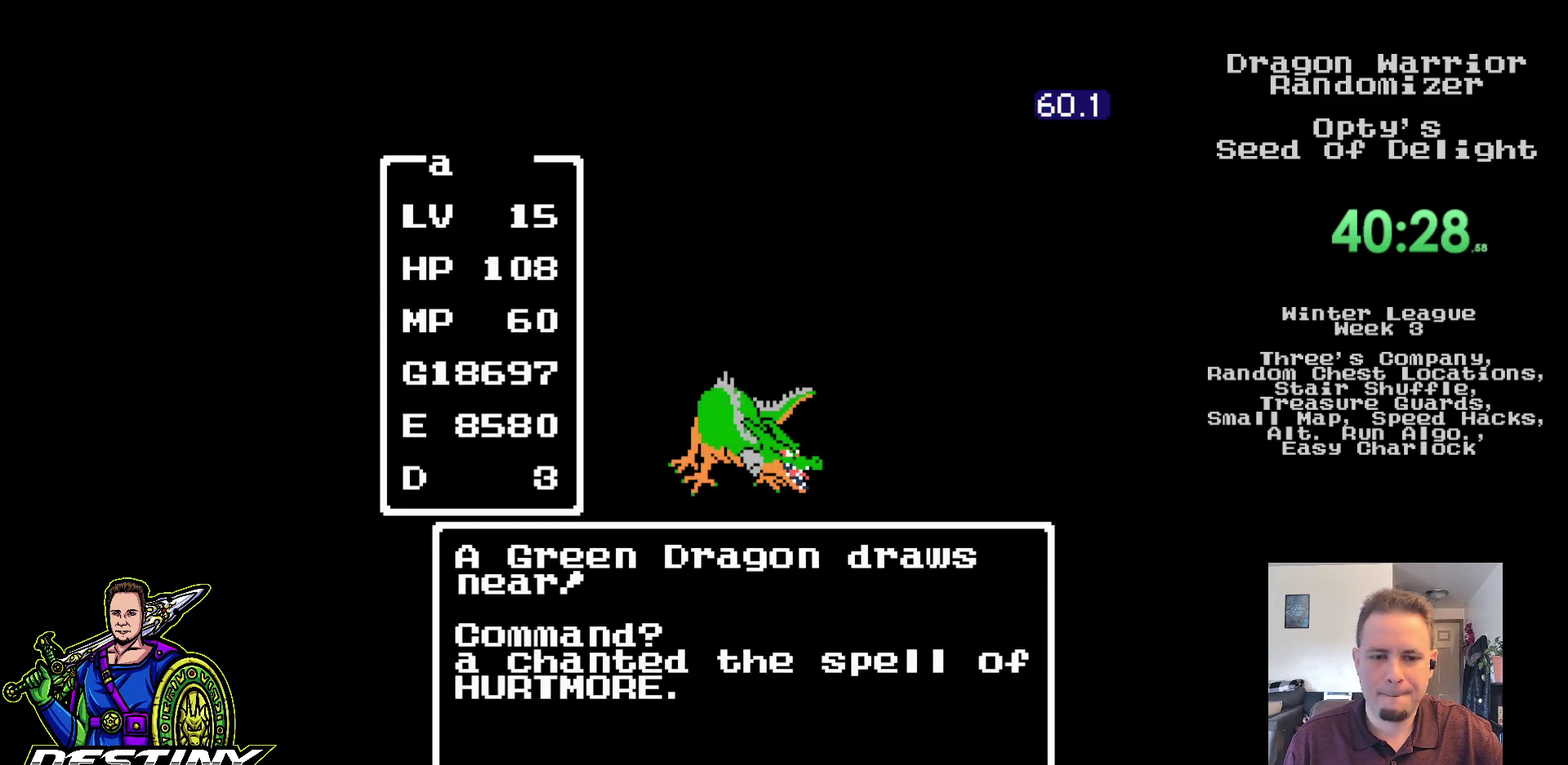
{"buttons": [], "events": []}
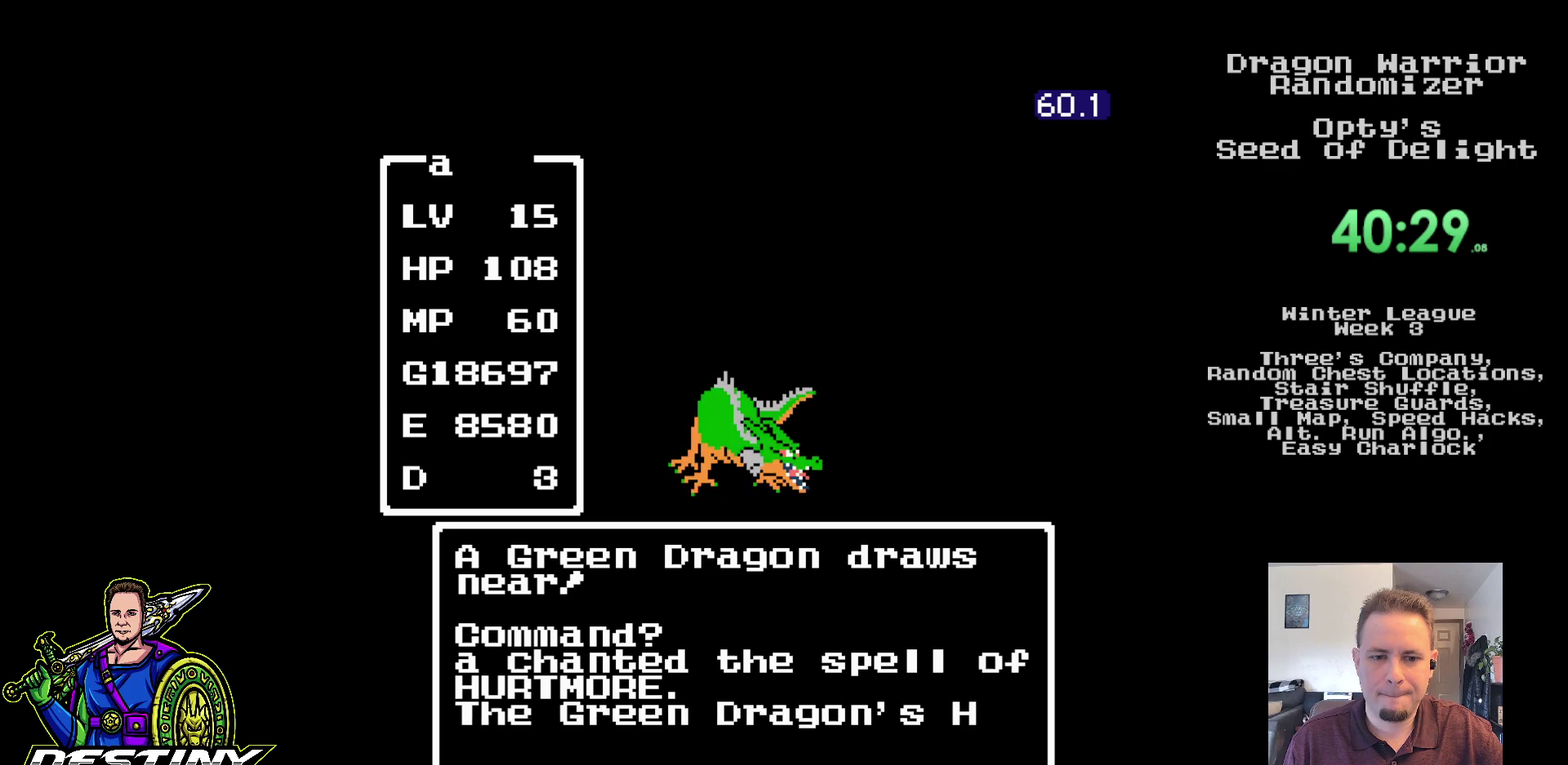
{"buttons": [], "events": []}
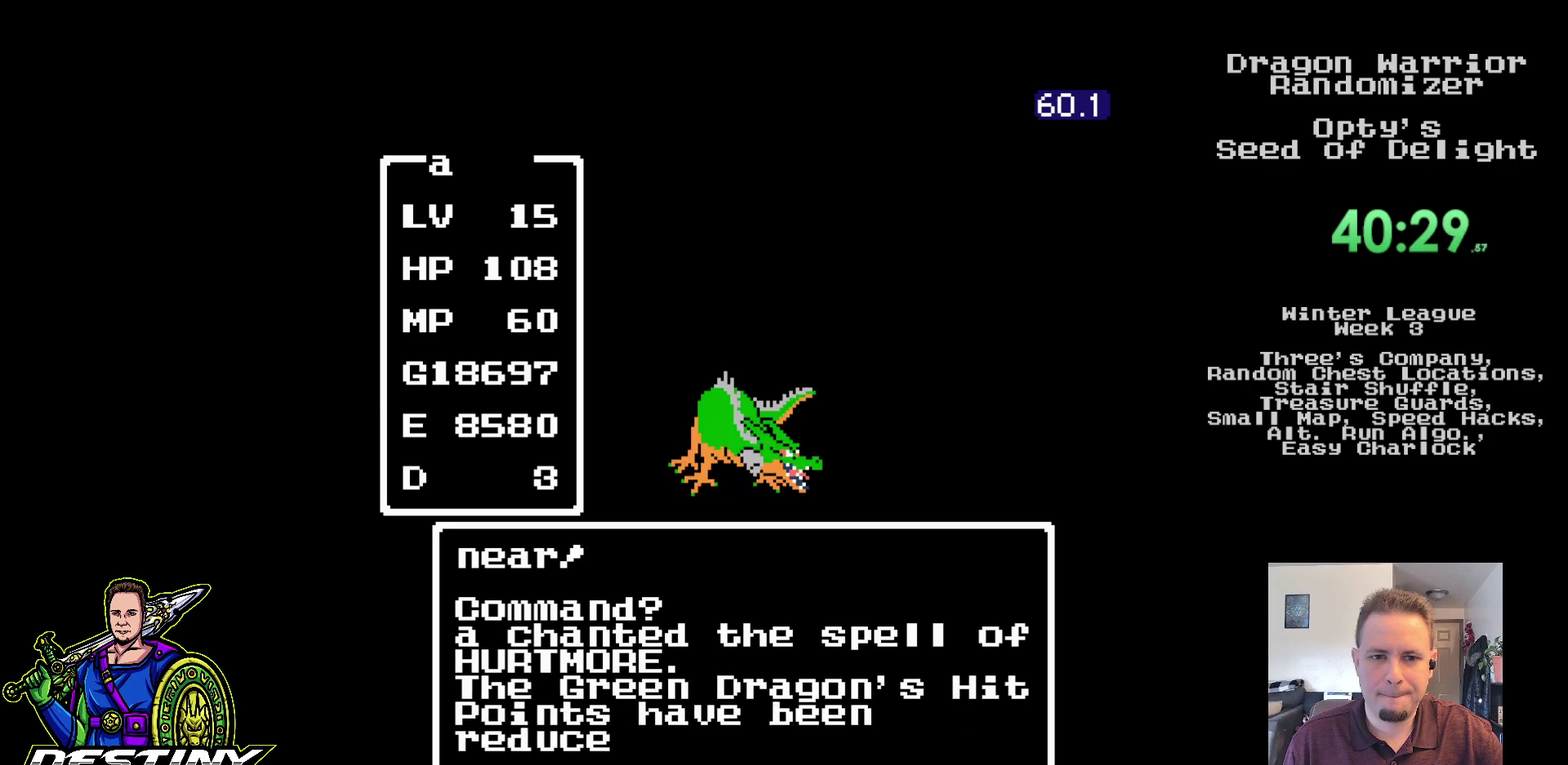
{"buttons": [], "events": []}
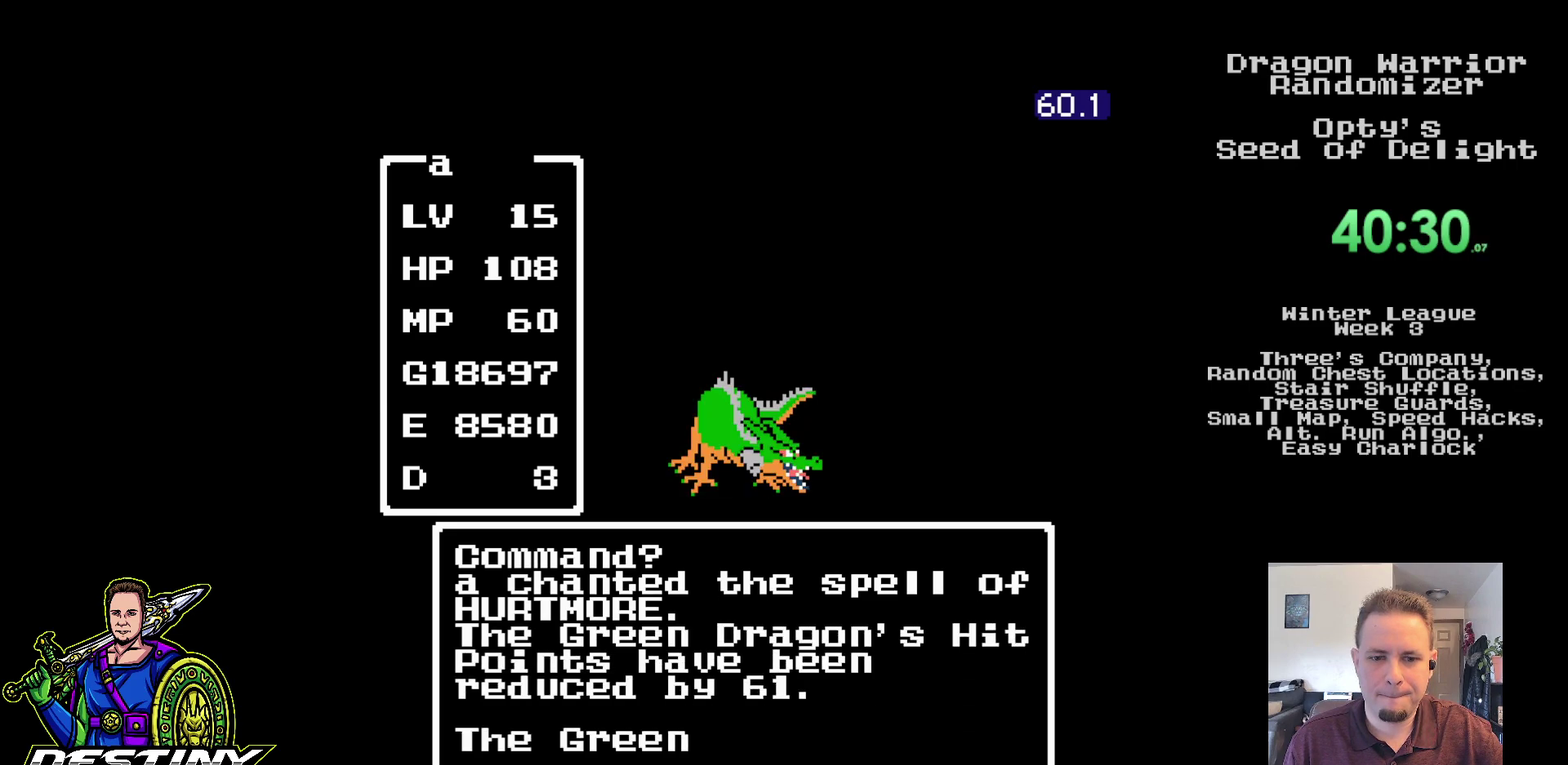
{"buttons": [], "events": []}
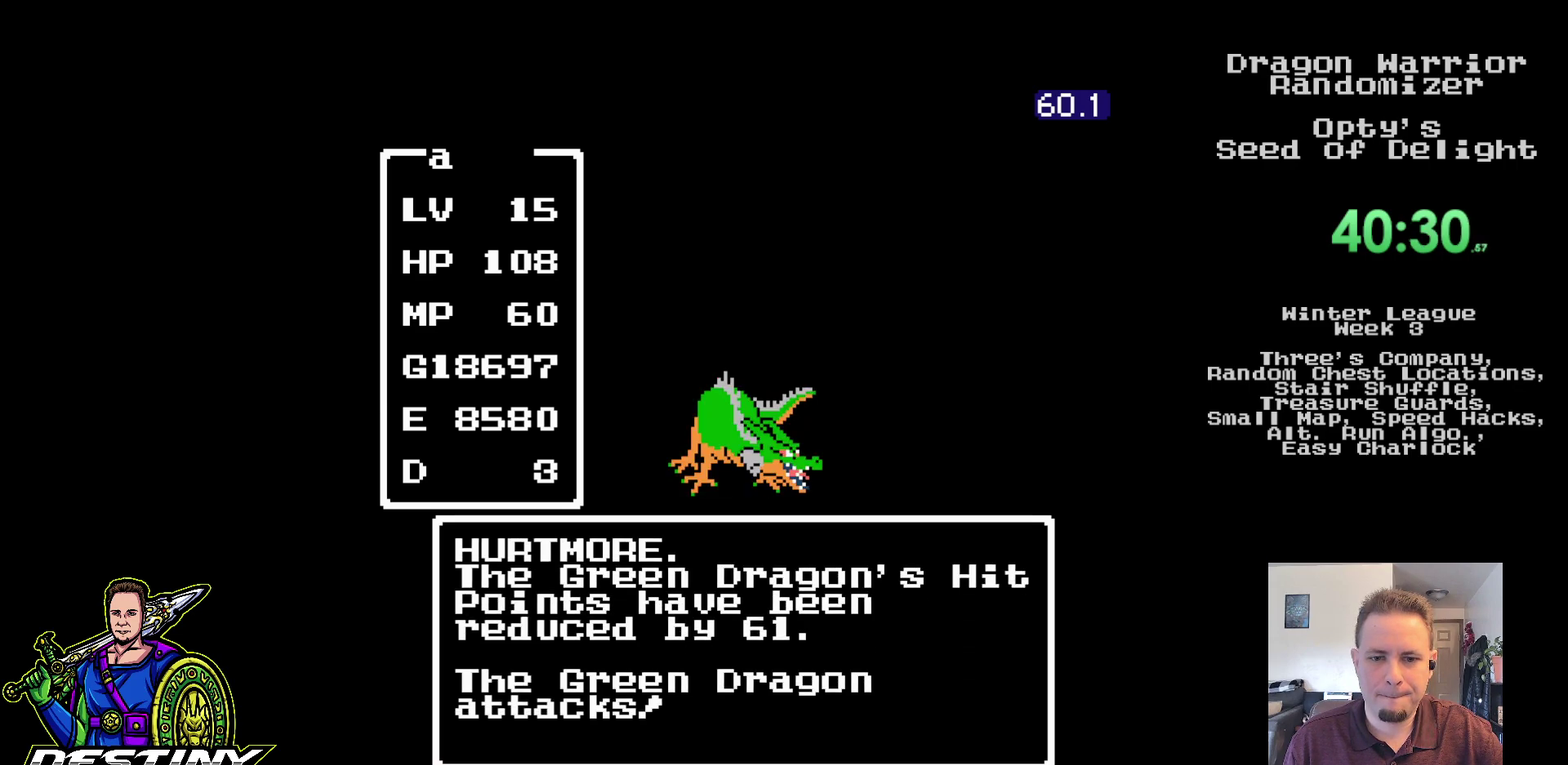
{"buttons": ["A"], "events": [[117, "A", "down"], [200, "A", "up"], [283, "A", "down"], [367, "A", "up"], [433, "A", "down"]]}
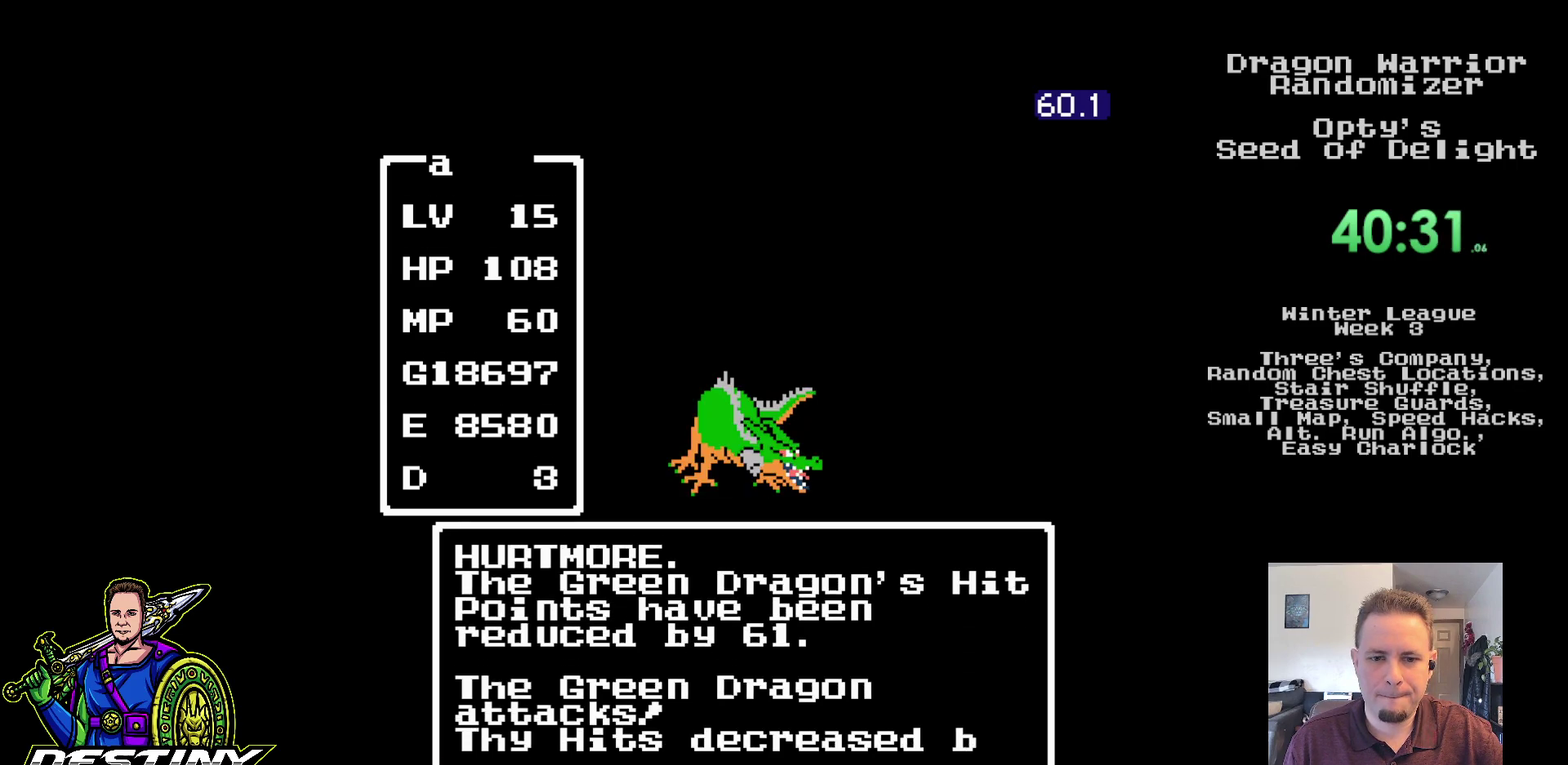
{"buttons": ["A"], "events": [[33, "A", "up"], [100, "A", "down"], [183, "A", "up"], [283, "A", "down"], [350, "A", "up"], [433, "A", "down"]]}
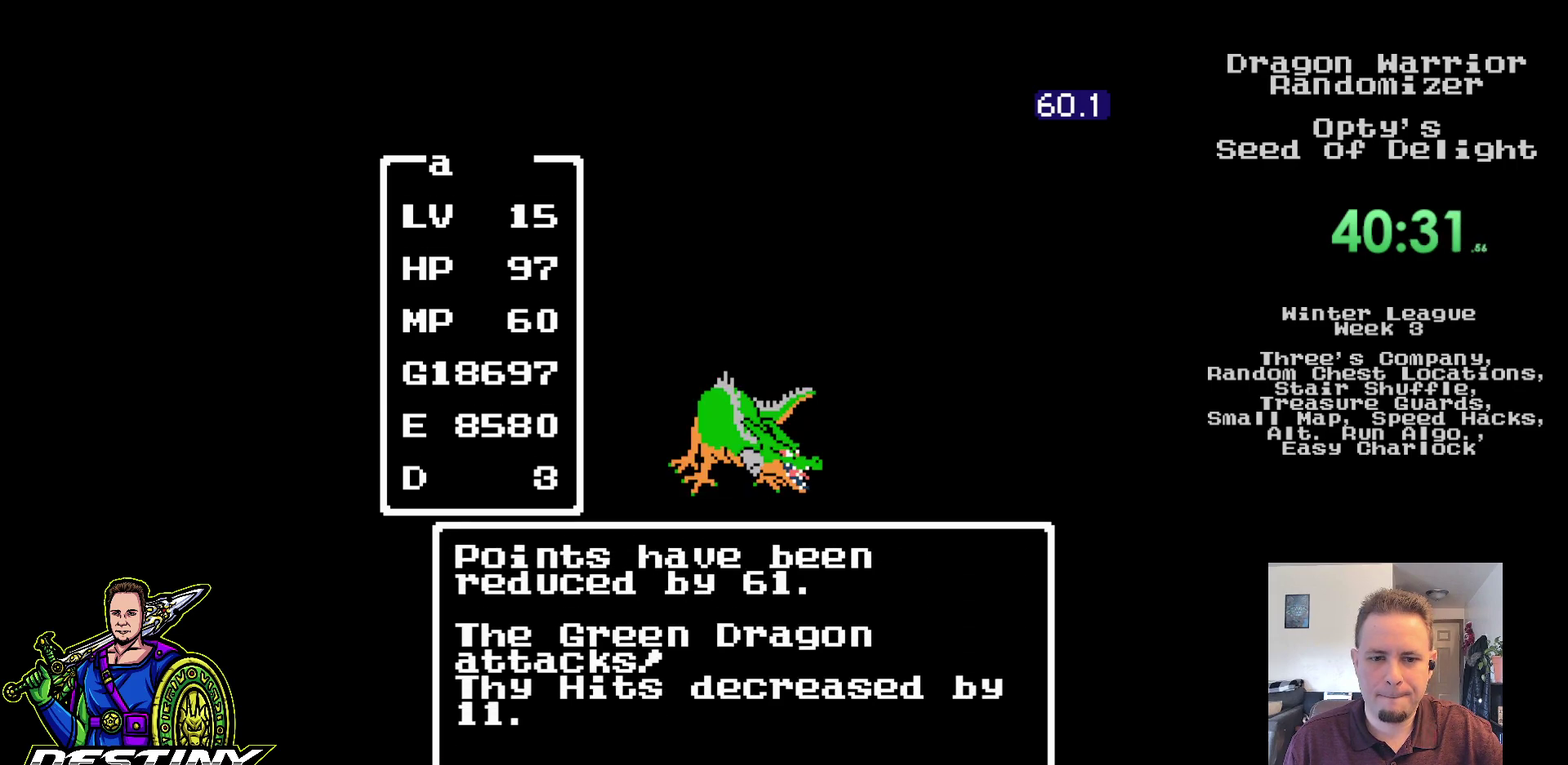
{"buttons": ["A"], "events": [[17, "A", "up"], [100, "A", "down"], [183, "A", "up"], [267, "A", "down"], [350, "A", "up"], [433, "A", "down"]]}
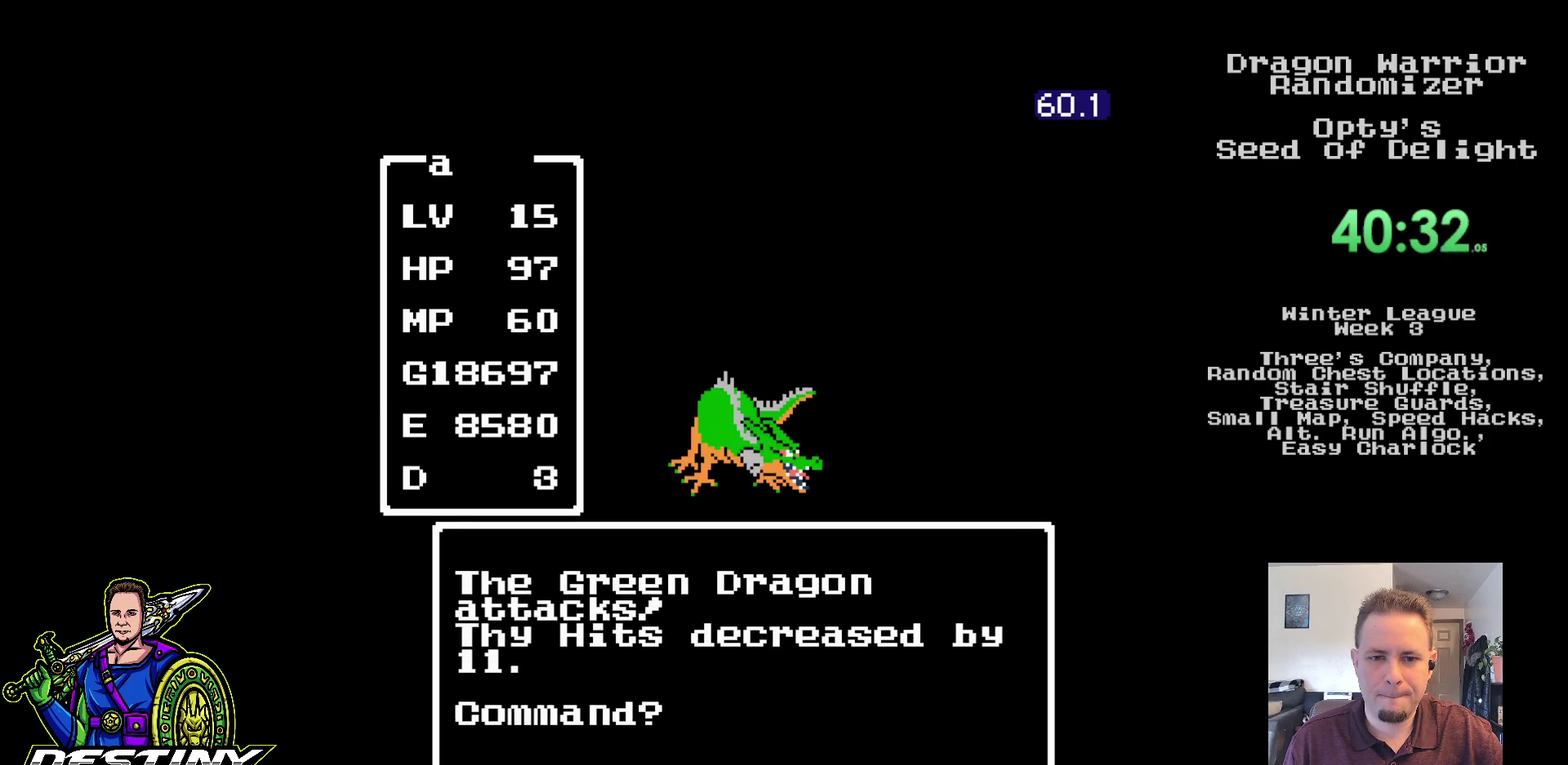
{"buttons": ["A"], "events": [[17, "A", "up"], [83, "A", "down"], [183, "A", "up"], [250, "A", "down"], [350, "A", "up"], [417, "A", "down"]]}
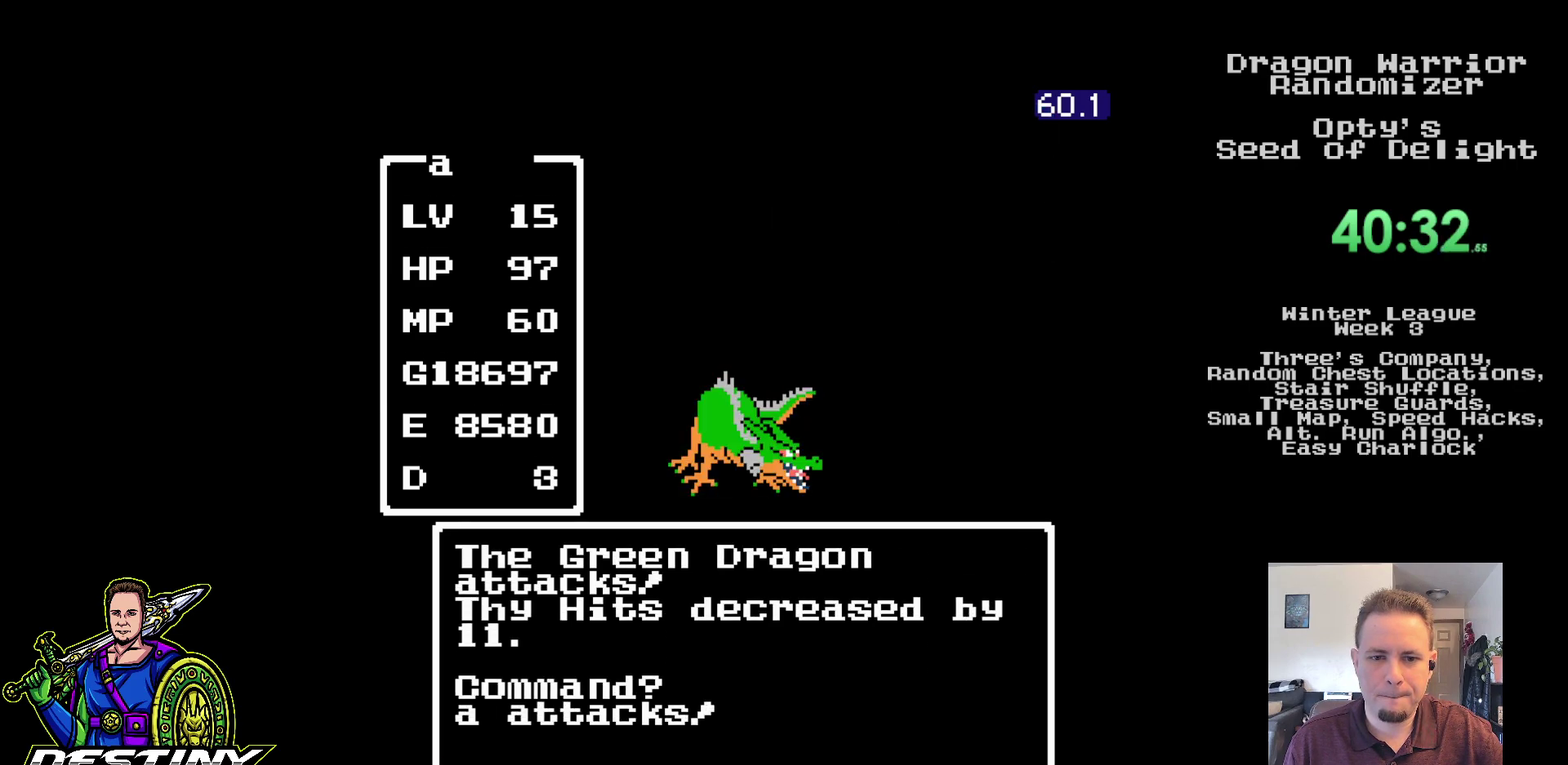
{"buttons": [], "events": [[17, "A", "up"]]}
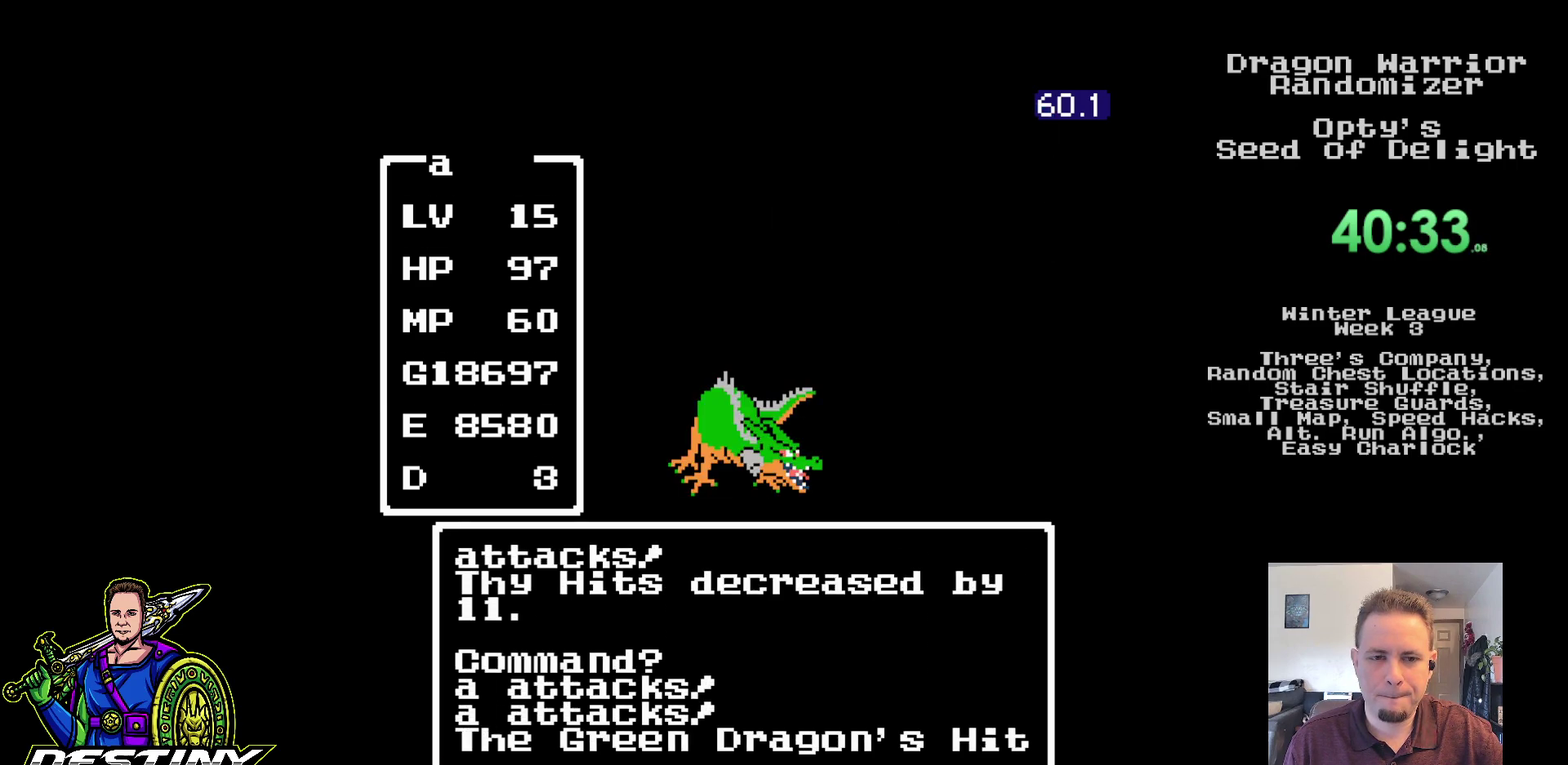
{"buttons": [], "events": []}
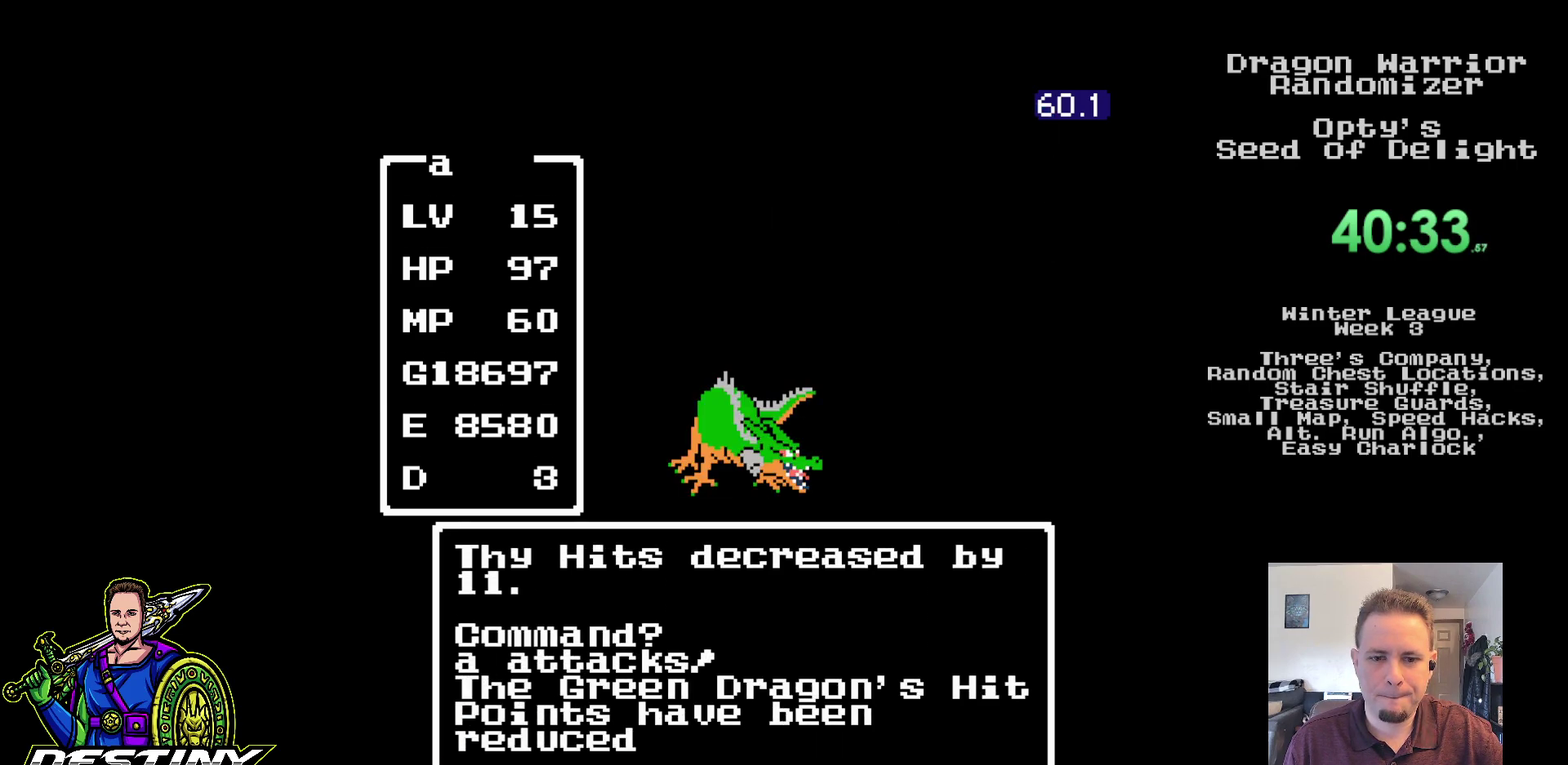
{"buttons": [], "events": []}
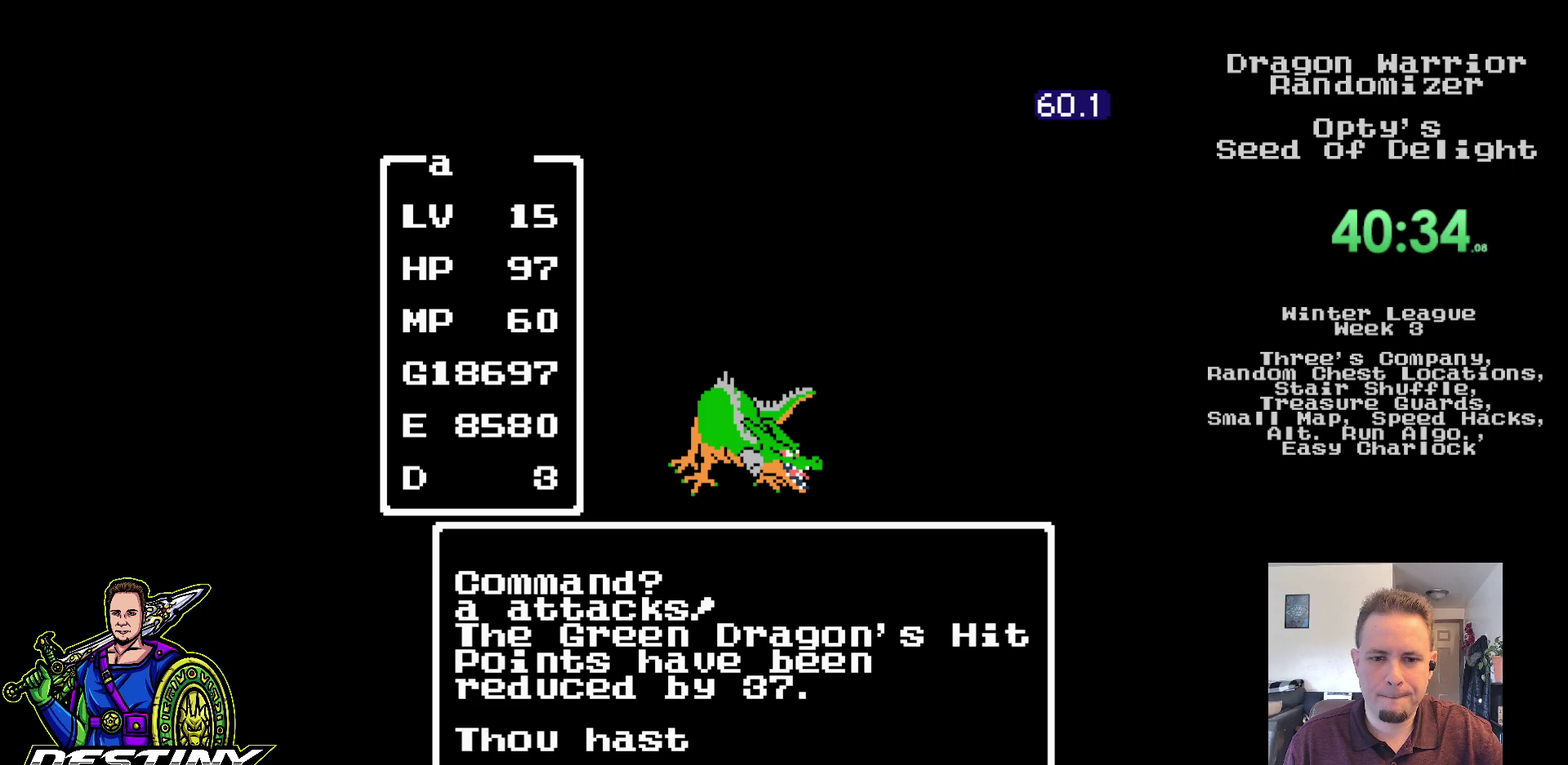
{"buttons": [], "events": []}